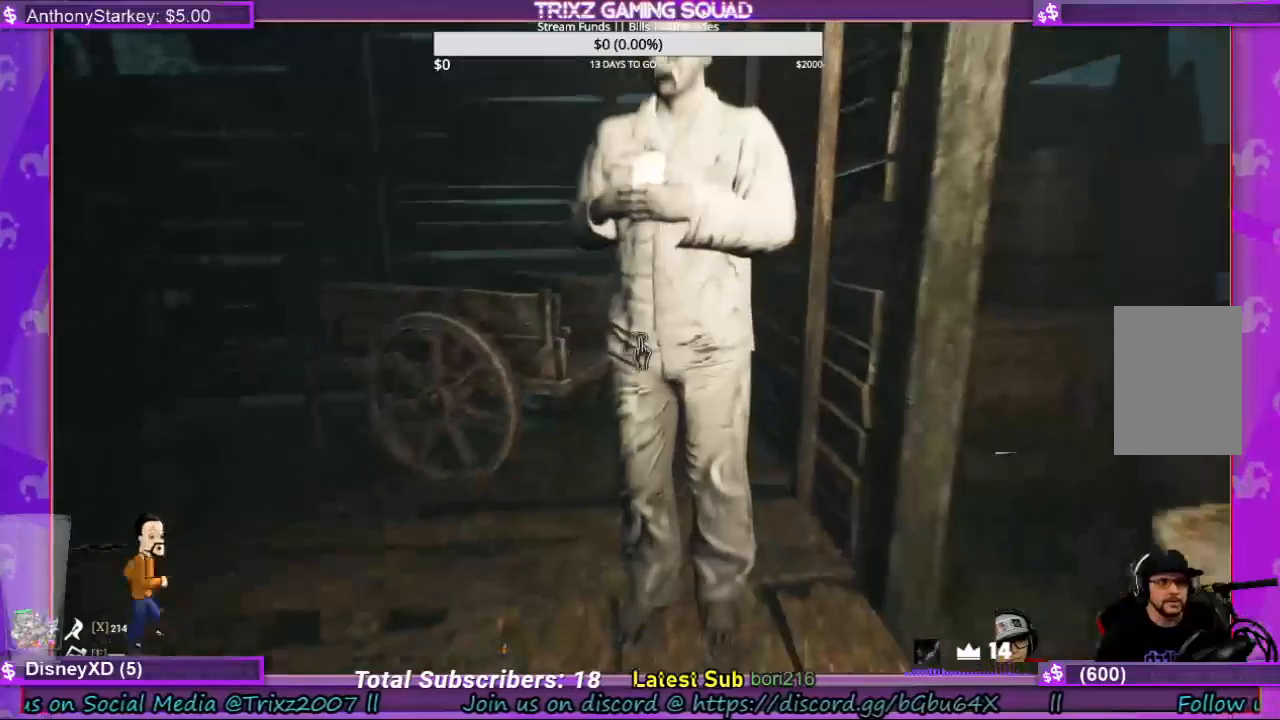
Gameplay with keyboard and mouse; each line is a JSON object with the keys and mouse buttons held at the frame after it. "events" lists presses ("down") and releases ("up") of "a", "ctrl", "d", "e", "f", "q", "r", "s", "shift", "space", "tab", "w", "mouse_left", "mouse_wheel", "mouse_right" and "mouse_mb4" between this image and that frame as [ms after this image, input, new state], when the widget could be followed in between. "mouse_left", "mouse_wheel", "mouse_right", "mouse_mb4" = the "left", "wheel", "right", "mb4" buttons of the "mouse" list. No other keys are recorded. "wheel" means that the mouse wheel is clicked or scrolled. Mouse movement is not recorded.
{"keys": ["s"], "mouse": [], "events": []}
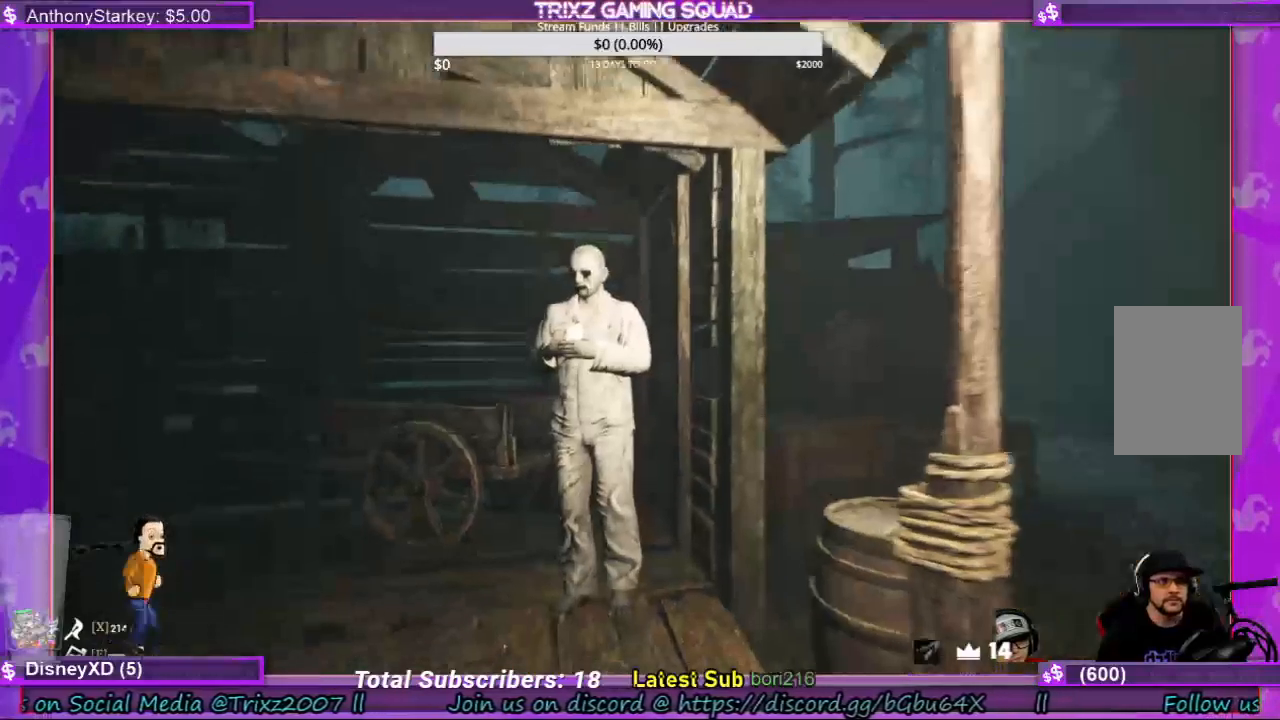
{"keys": ["s"], "mouse": [], "events": []}
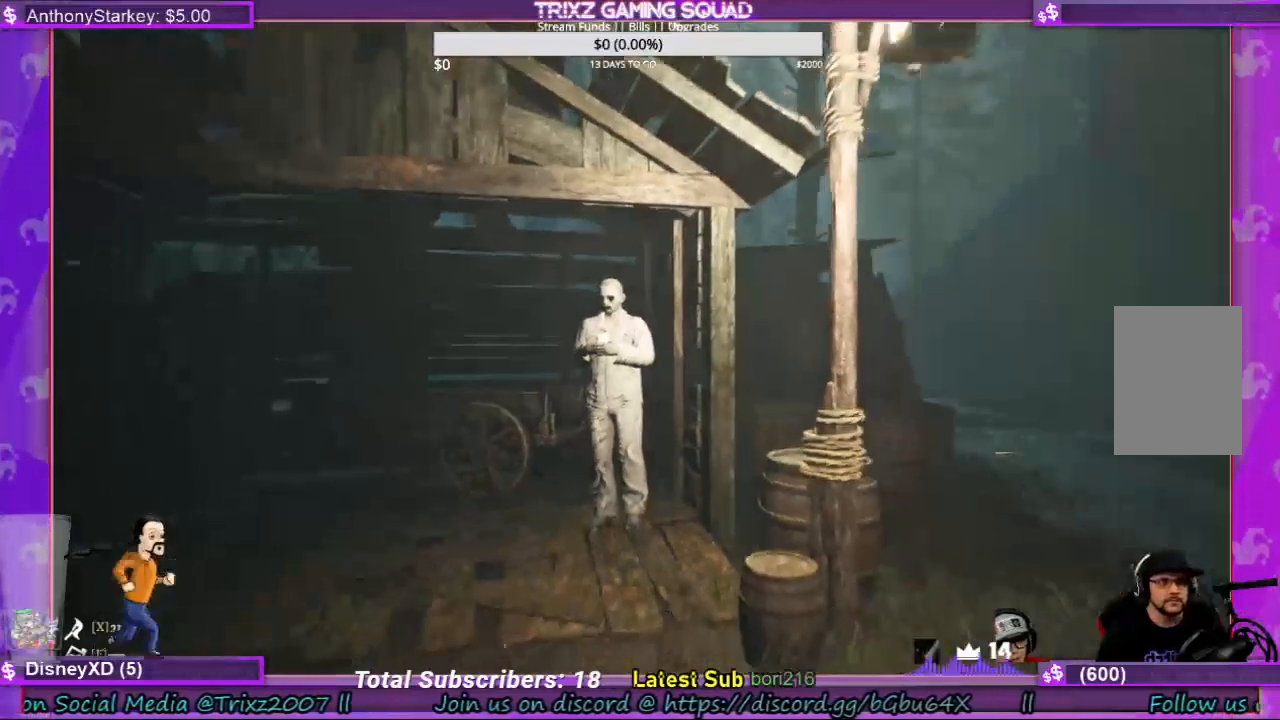
{"keys": ["a", "s"], "mouse": [], "events": [[467, "a", "down"]]}
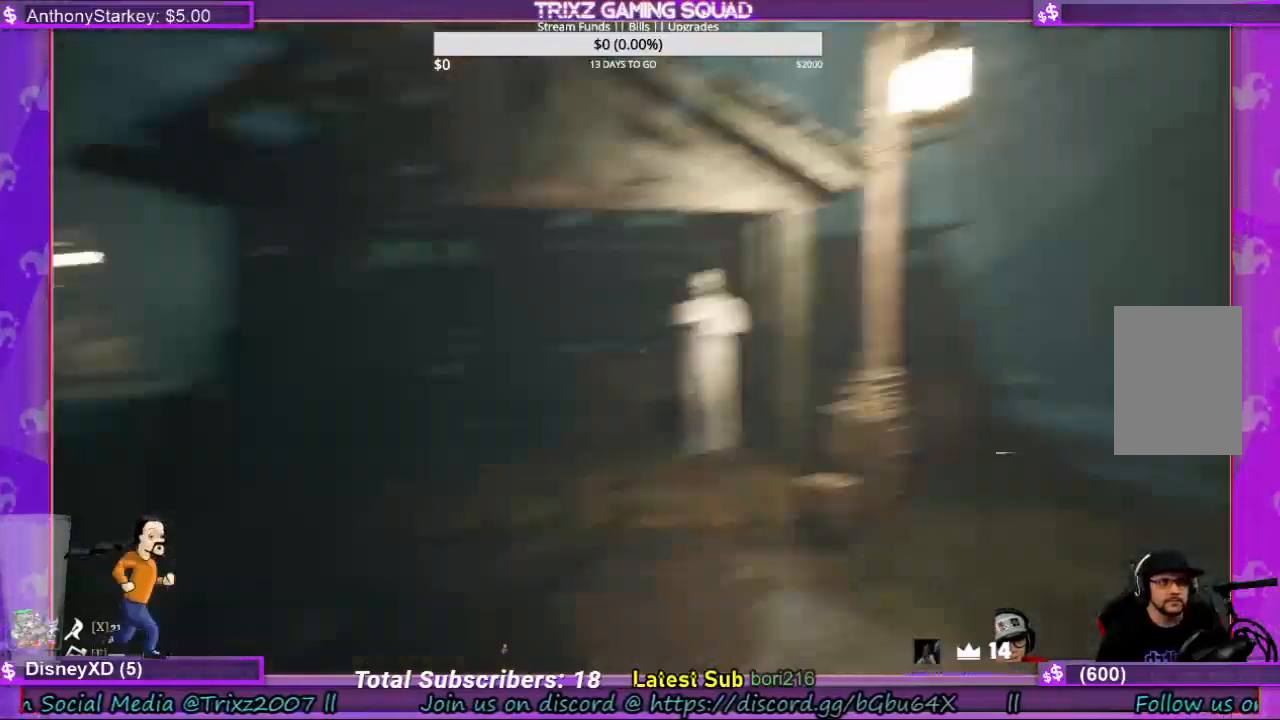
{"keys": ["a", "s"], "mouse": [], "events": []}
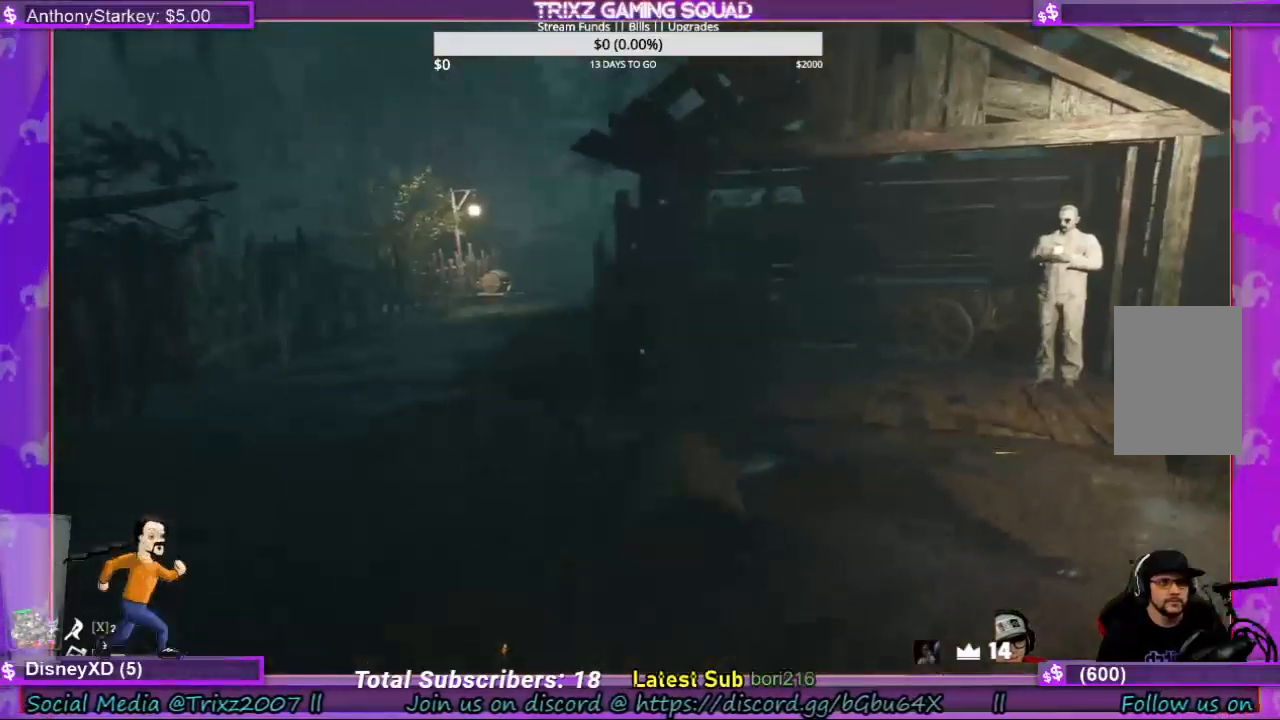
{"keys": ["s"], "mouse": [], "events": [[500, "a", "up"]]}
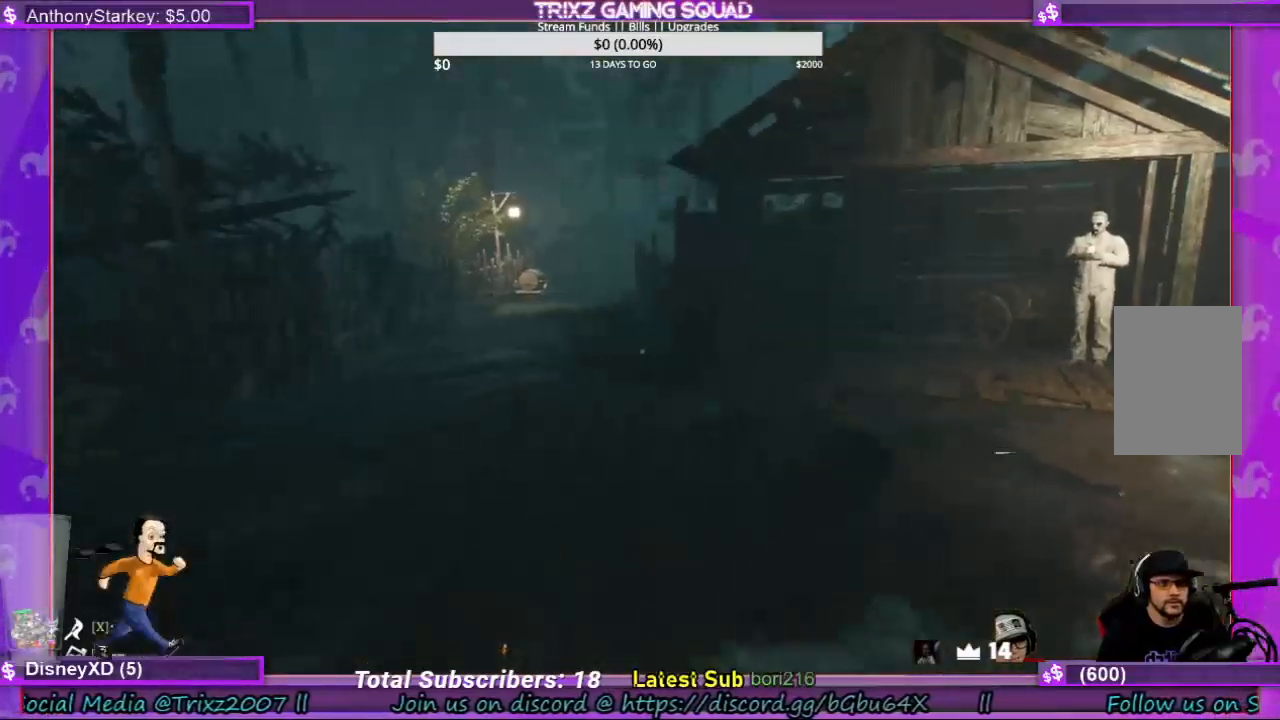
{"keys": [], "mouse": [], "events": [[34, "s", "up"]]}
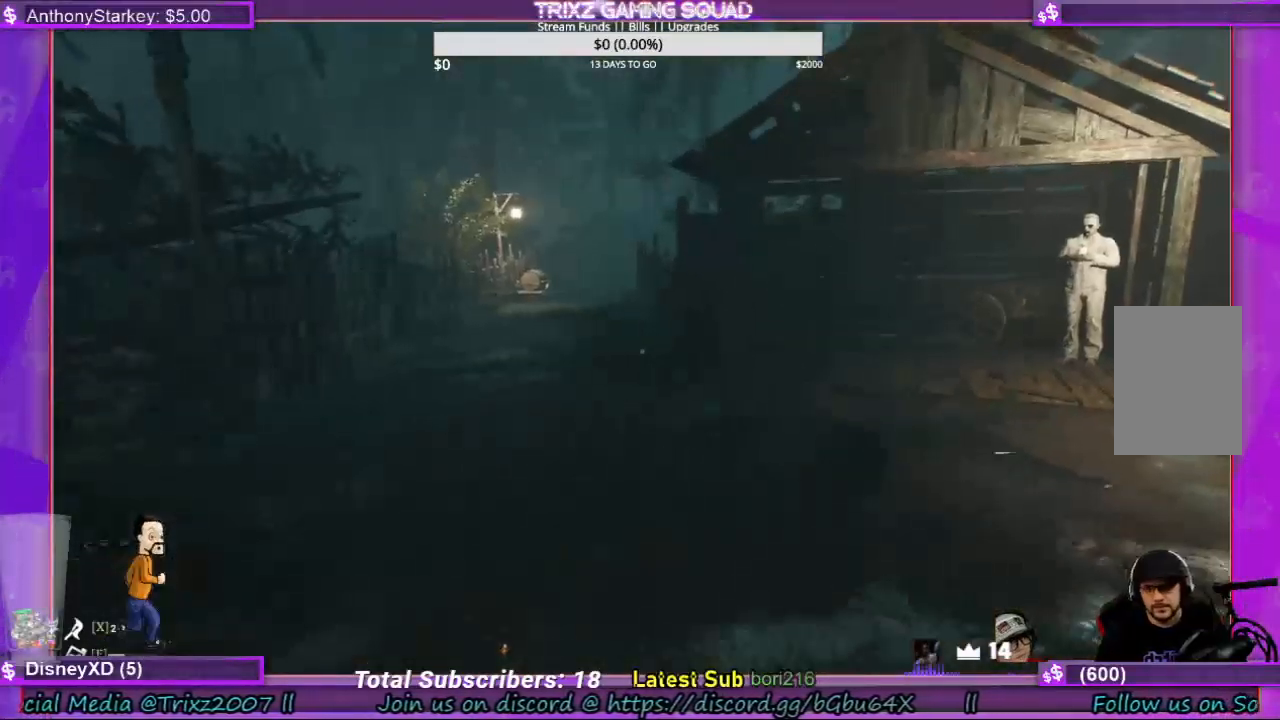
{"keys": [], "mouse": [], "events": []}
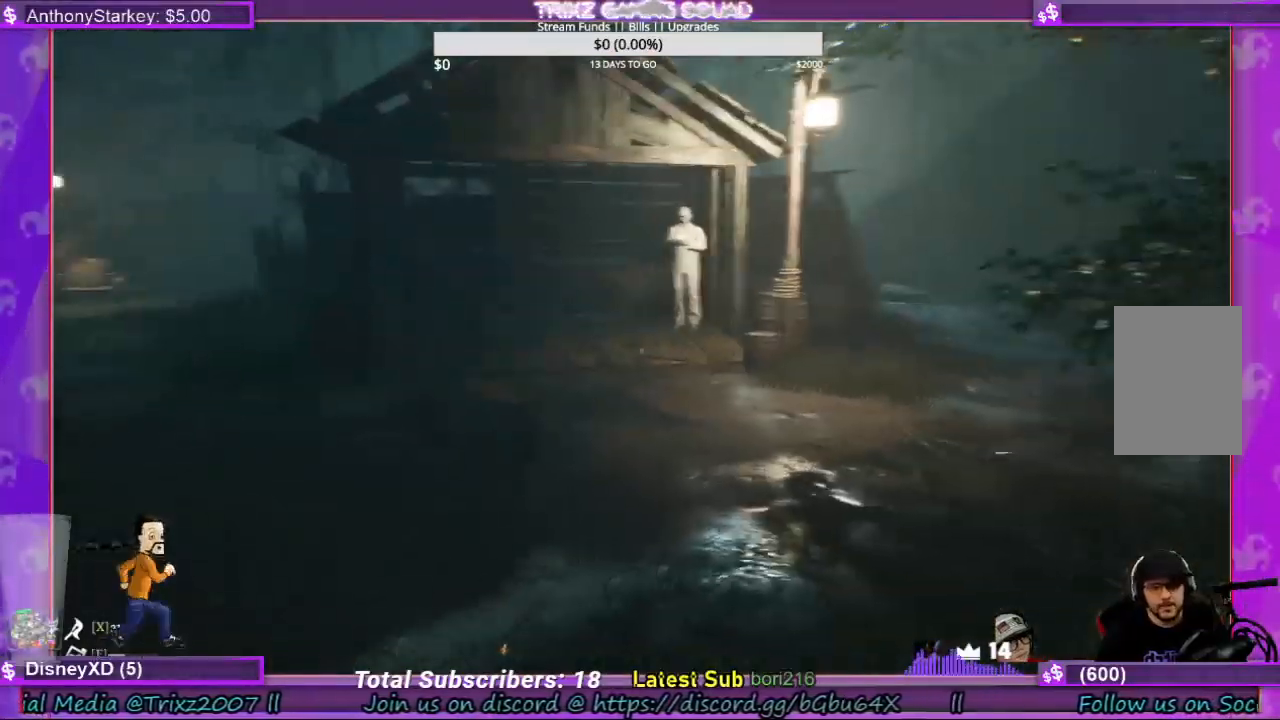
{"keys": [], "mouse": [], "events": []}
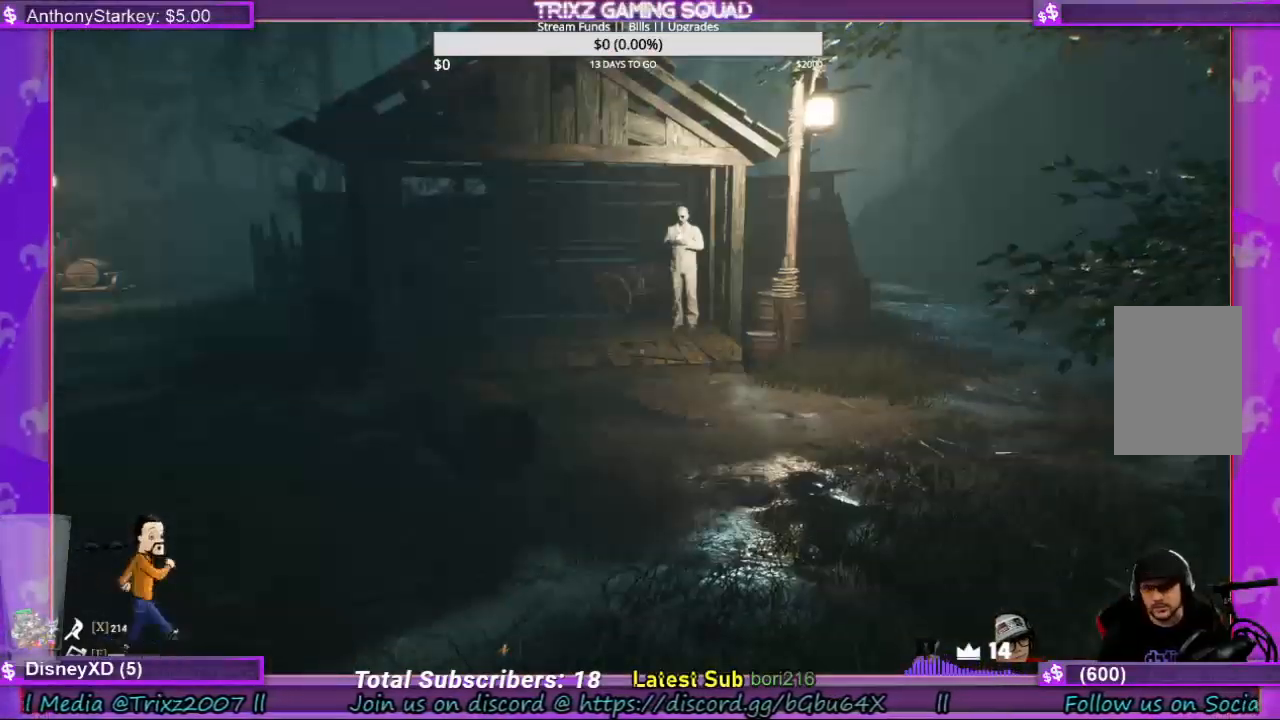
{"keys": [], "mouse": [], "events": []}
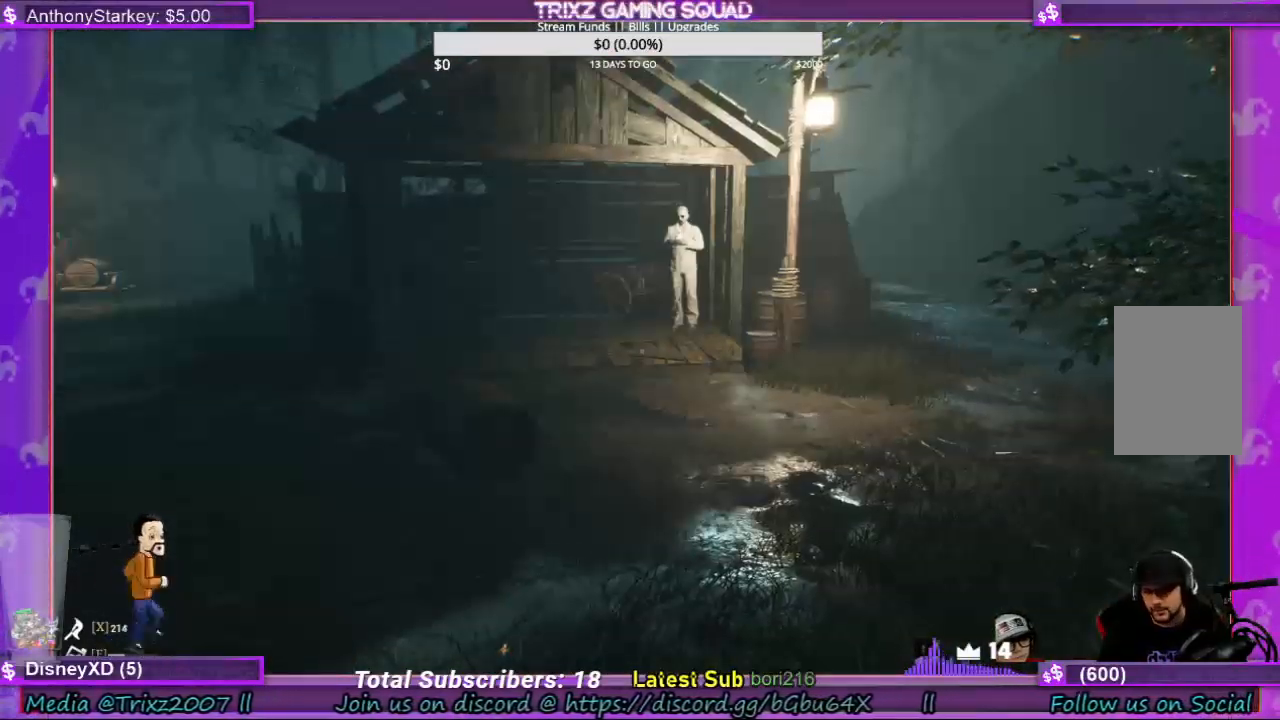
{"keys": [], "mouse": [], "events": []}
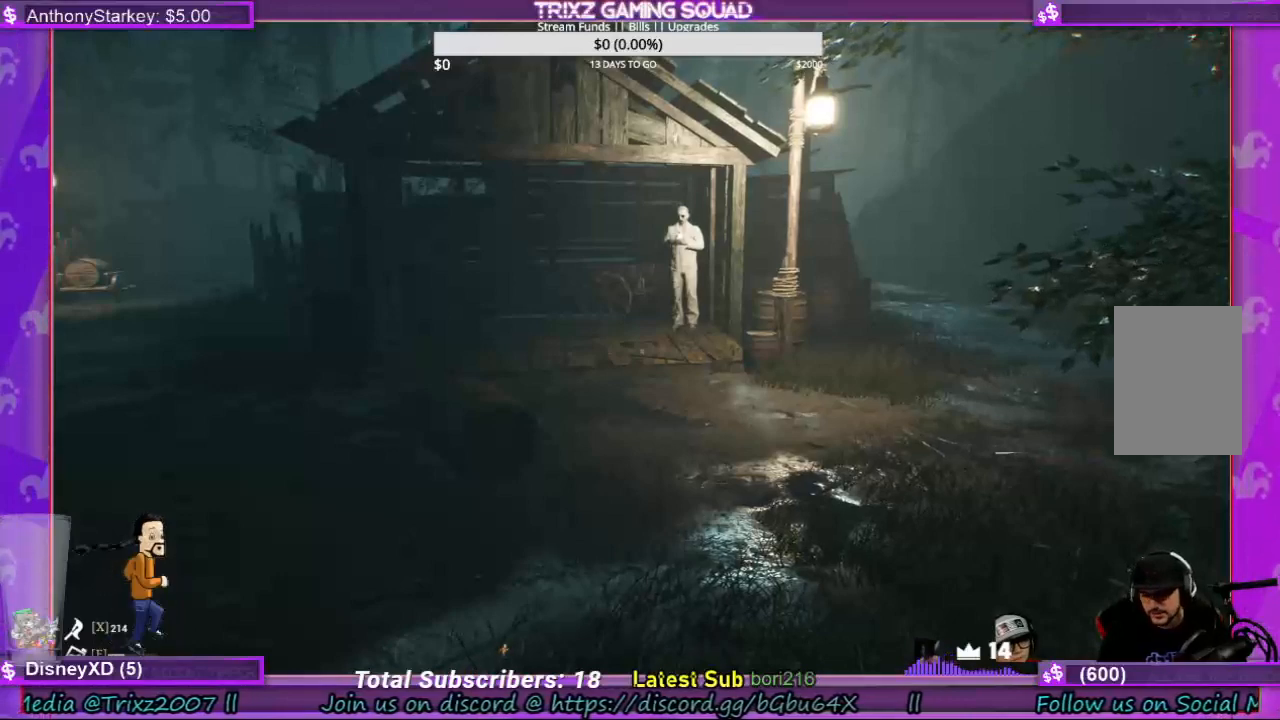
{"keys": [], "mouse": [], "events": []}
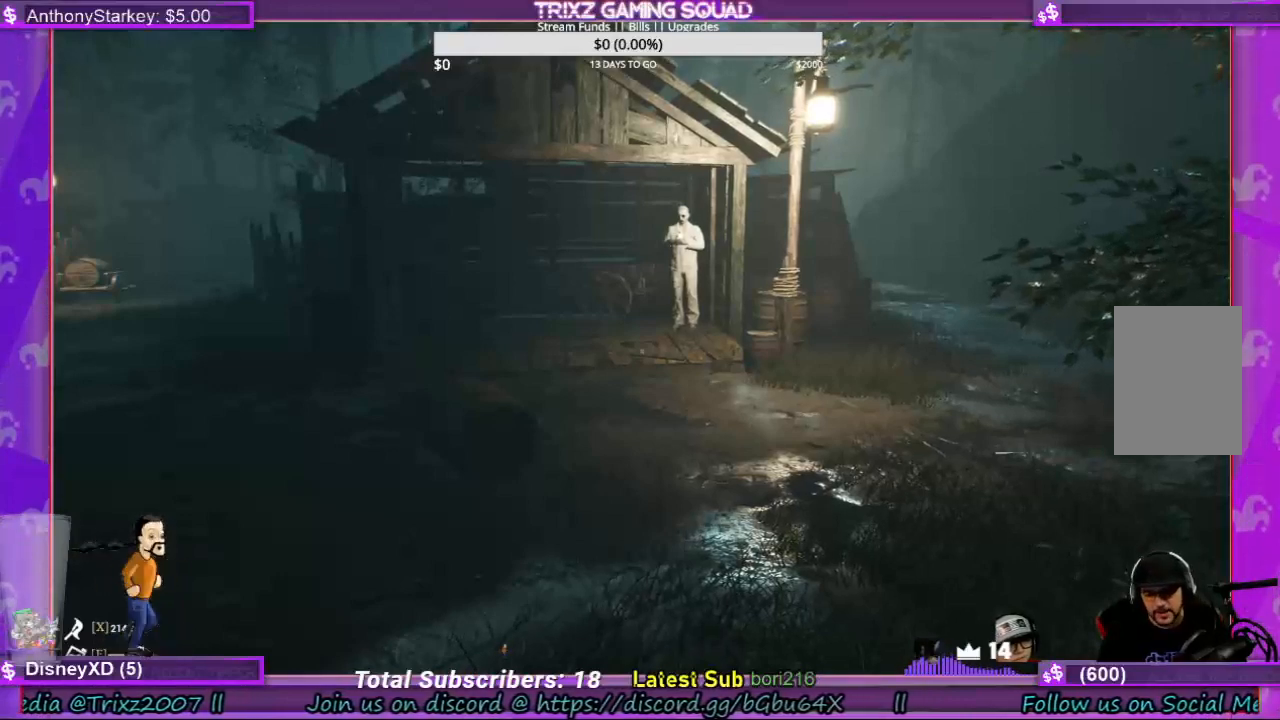
{"keys": [], "mouse": [], "events": []}
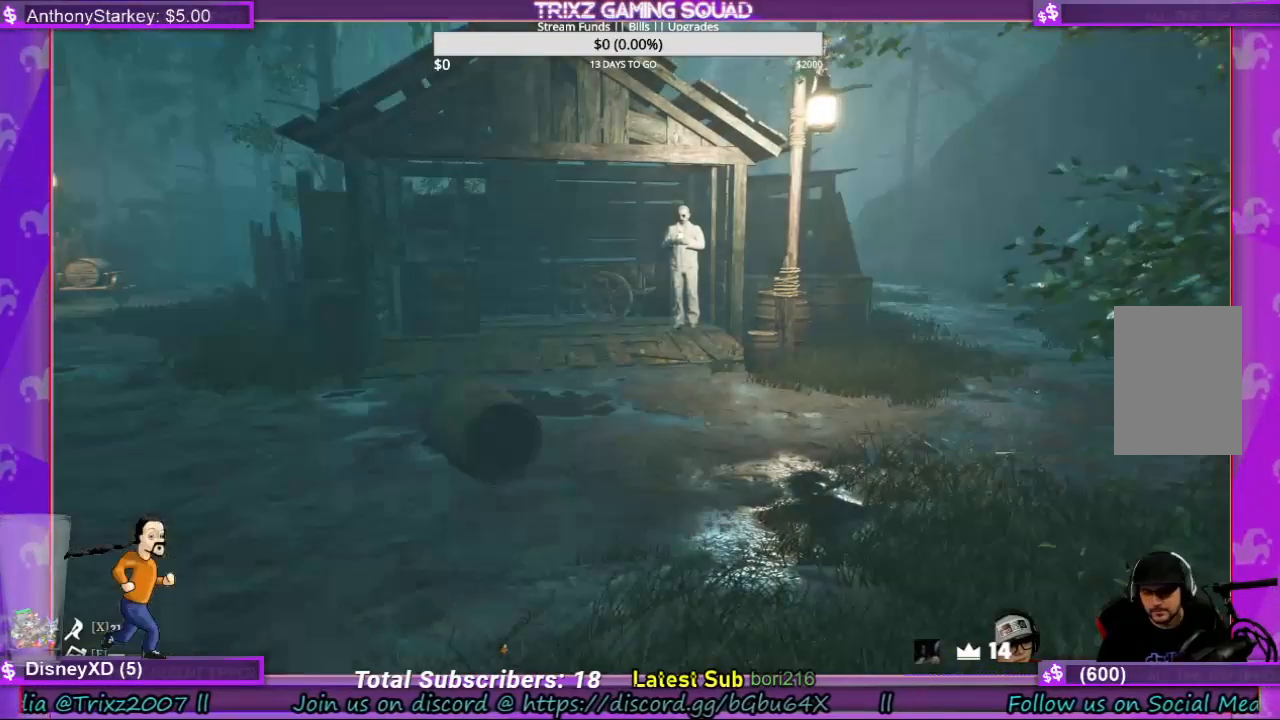
{"keys": [], "mouse": [], "events": []}
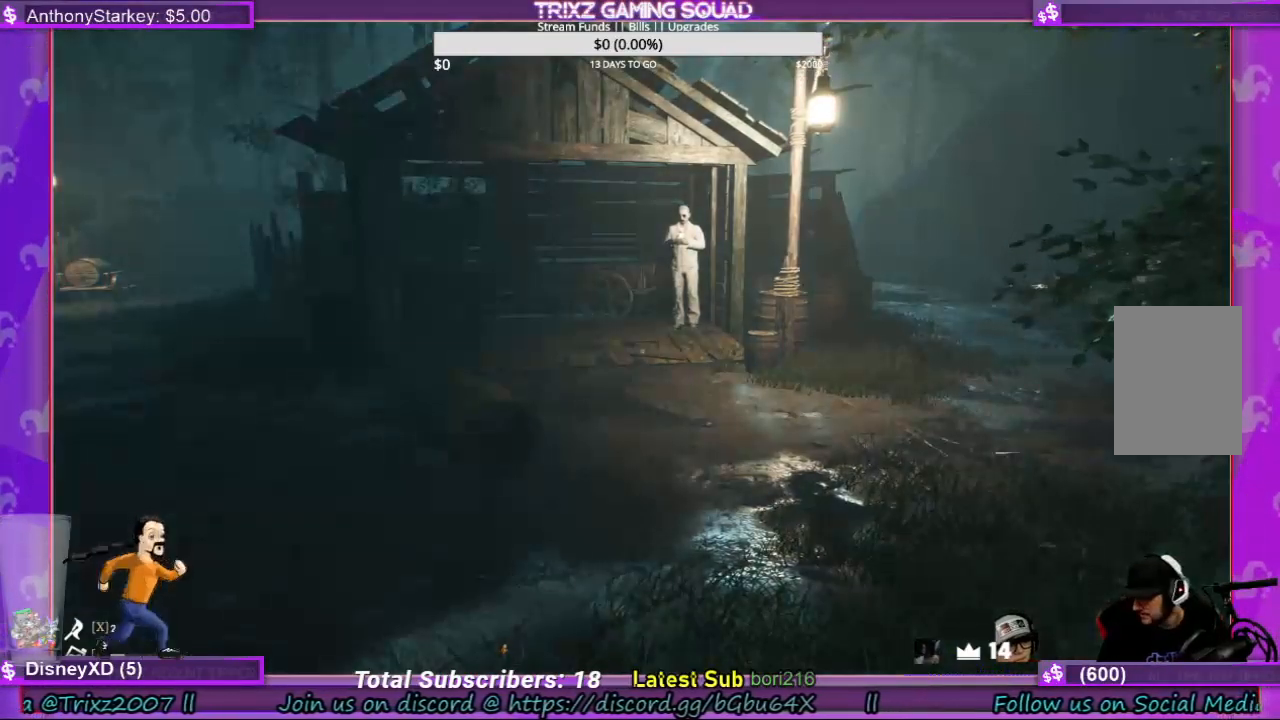
{"keys": [], "mouse": [], "events": []}
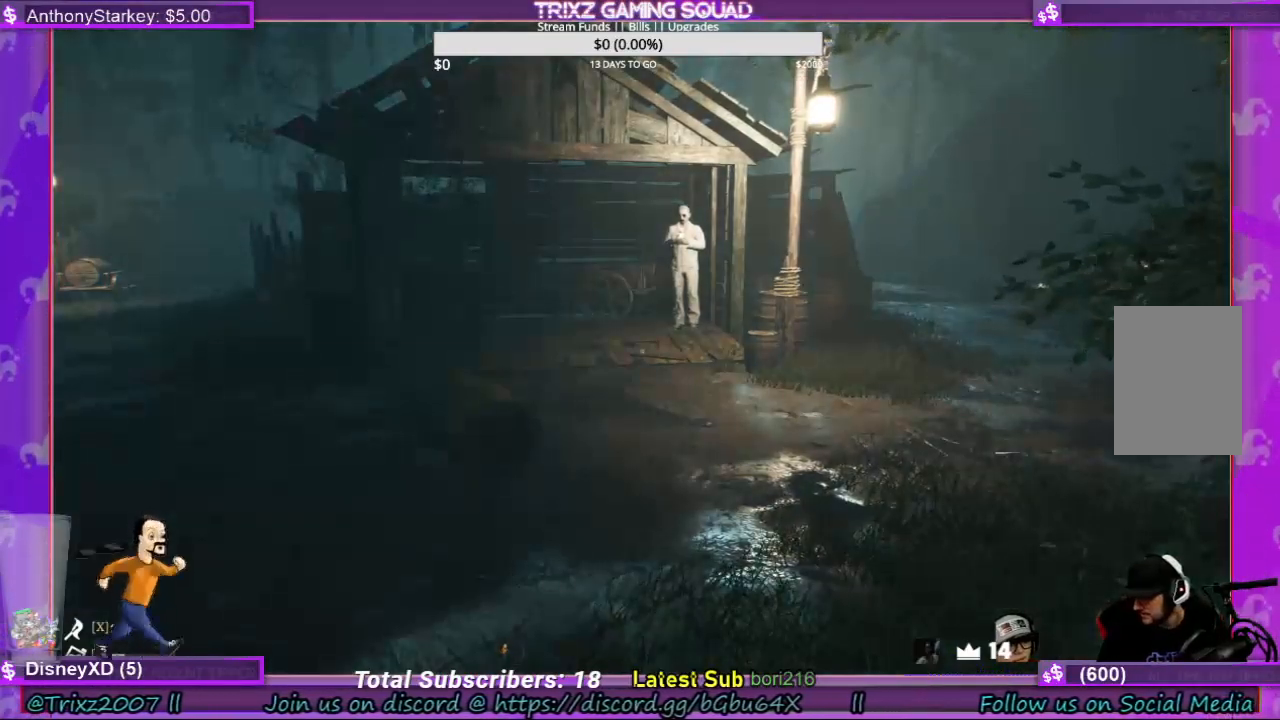
{"keys": [], "mouse": [], "events": []}
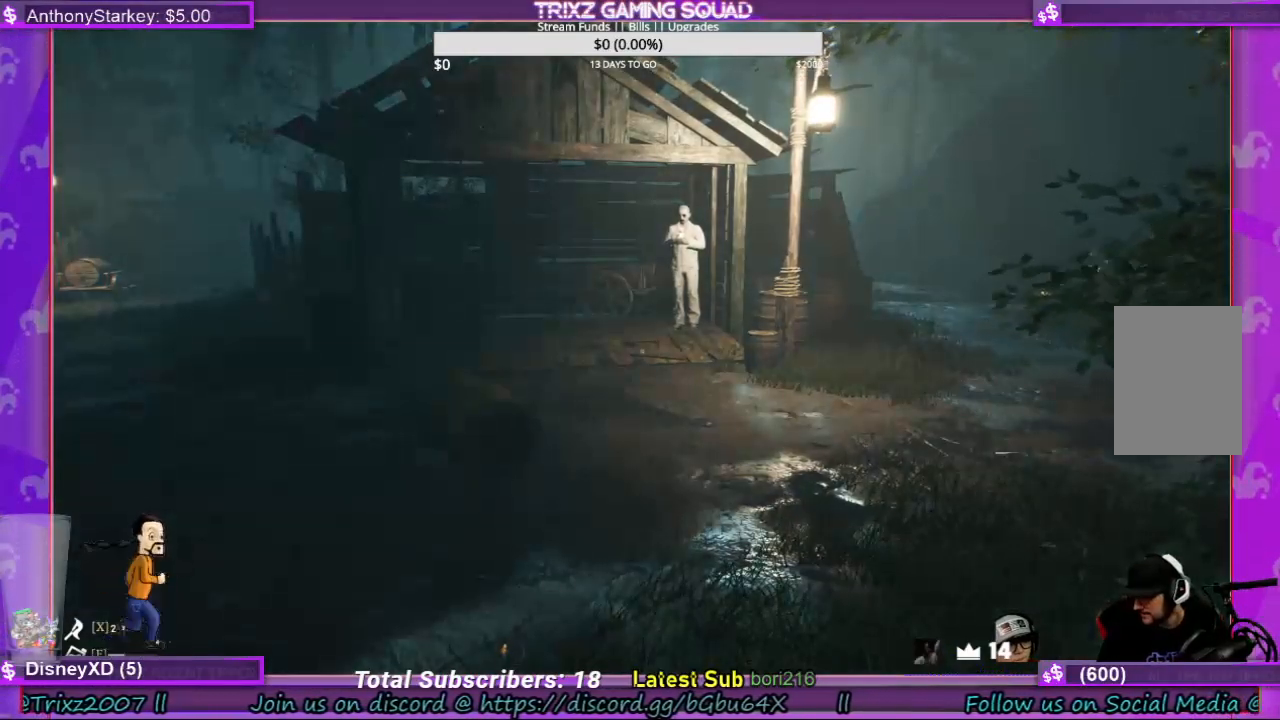
{"keys": [], "mouse": [], "events": []}
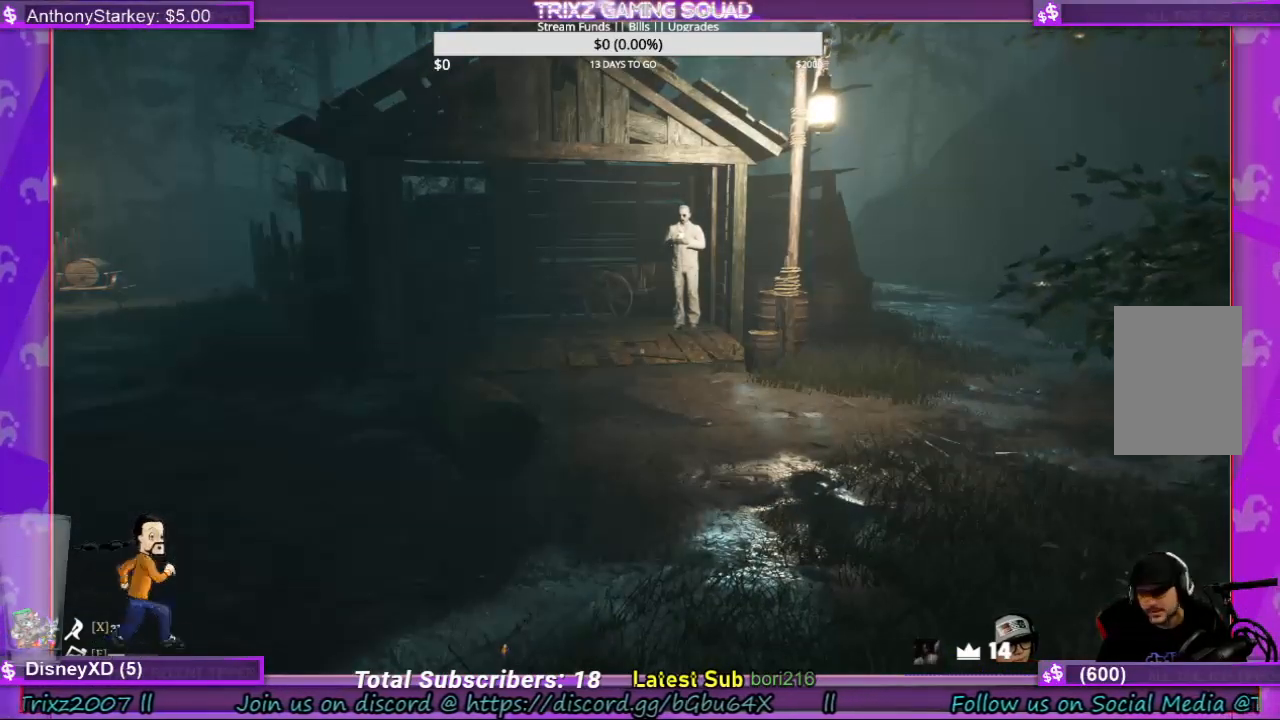
{"keys": ["a", "w"], "mouse": [], "events": [[400, "a", "down"], [500, "w", "down"]]}
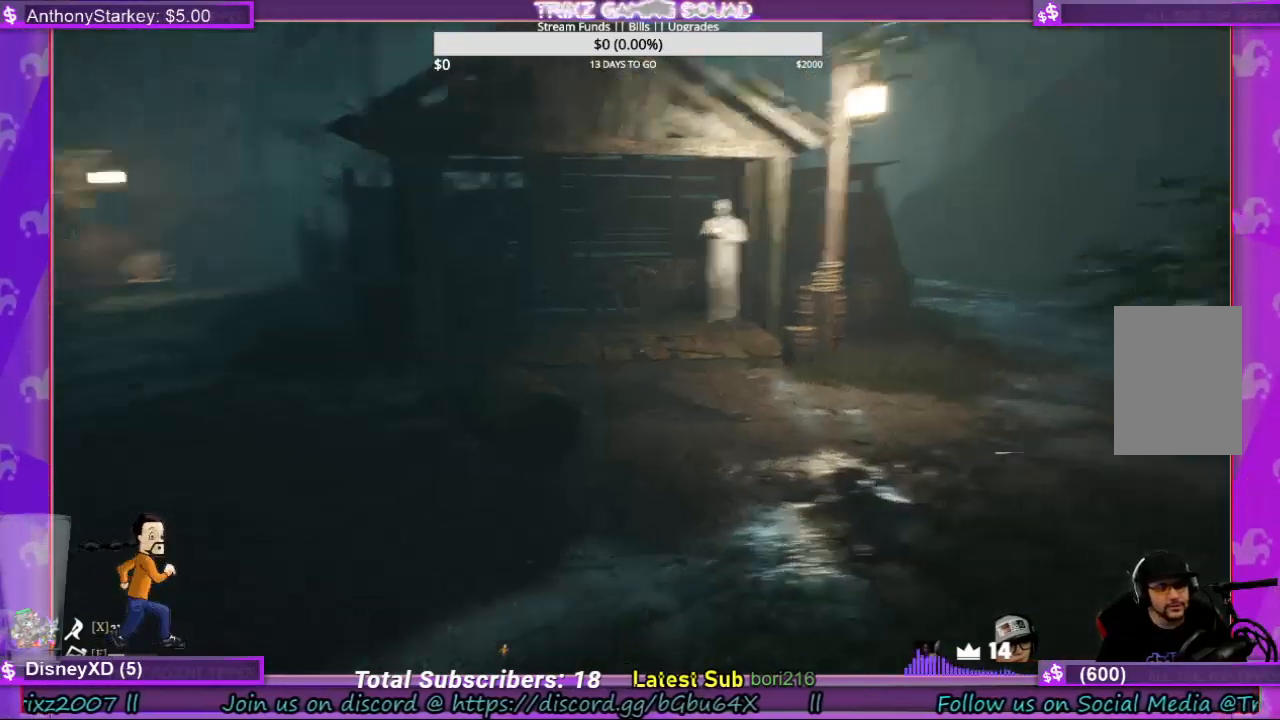
{"keys": ["a", "shift", "w"], "mouse": [], "events": [[100, "shift", "down"]]}
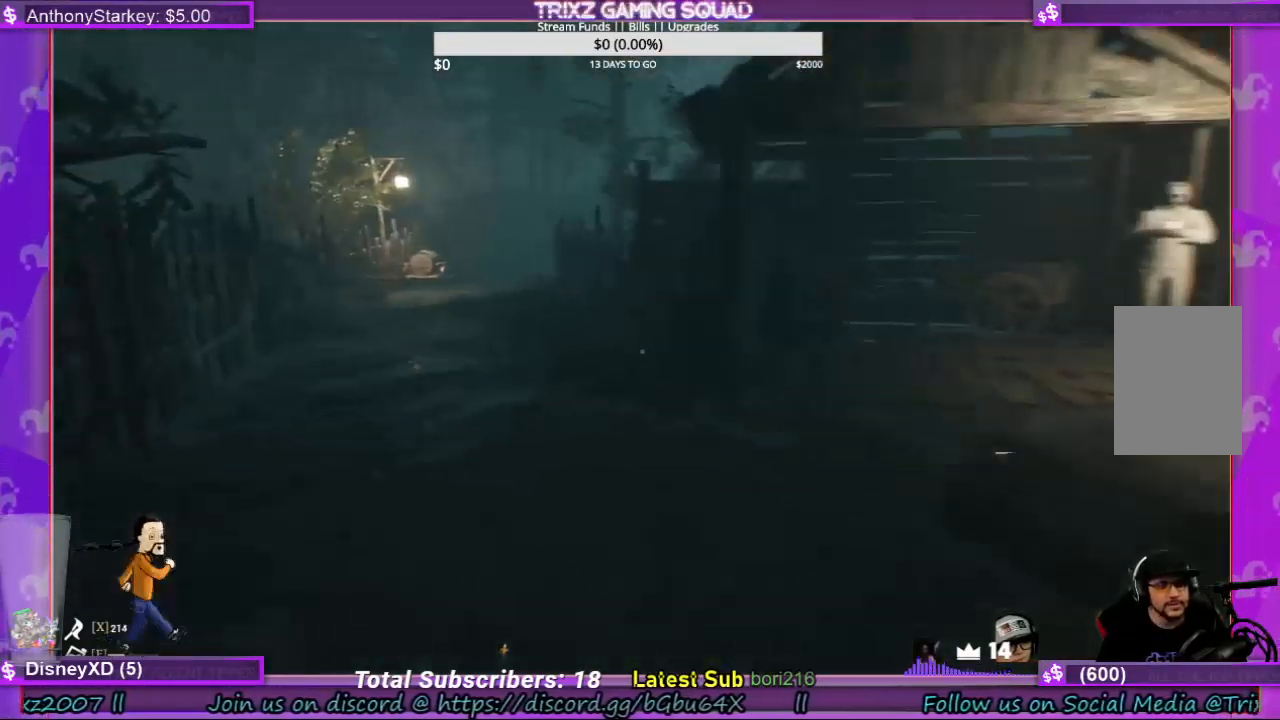
{"keys": ["d", "shift"], "mouse": [], "events": [[134, "a", "up"], [134, "shift", "up"], [134, "w", "up"], [400, "d", "down"], [467, "shift", "down"]]}
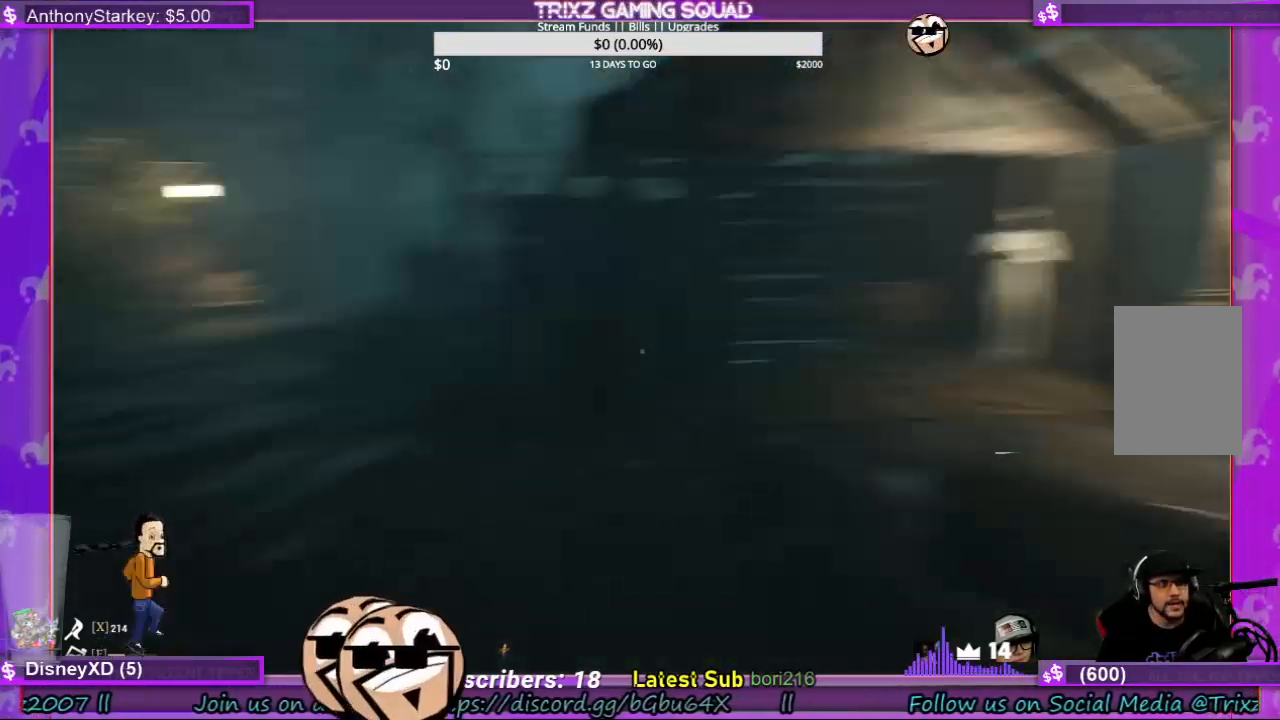
{"keys": ["d", "shift", "w"], "mouse": [], "events": [[267, "w", "down"]]}
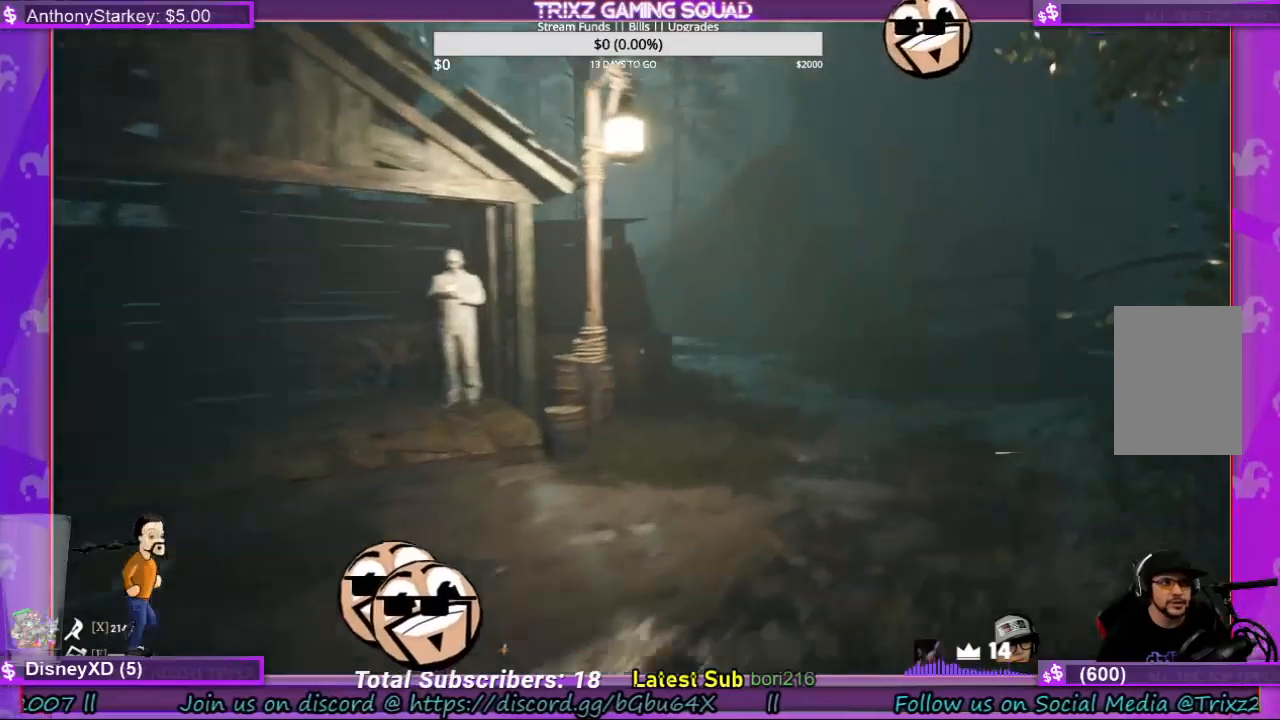
{"keys": ["d", "shift", "w"], "mouse": [], "events": []}
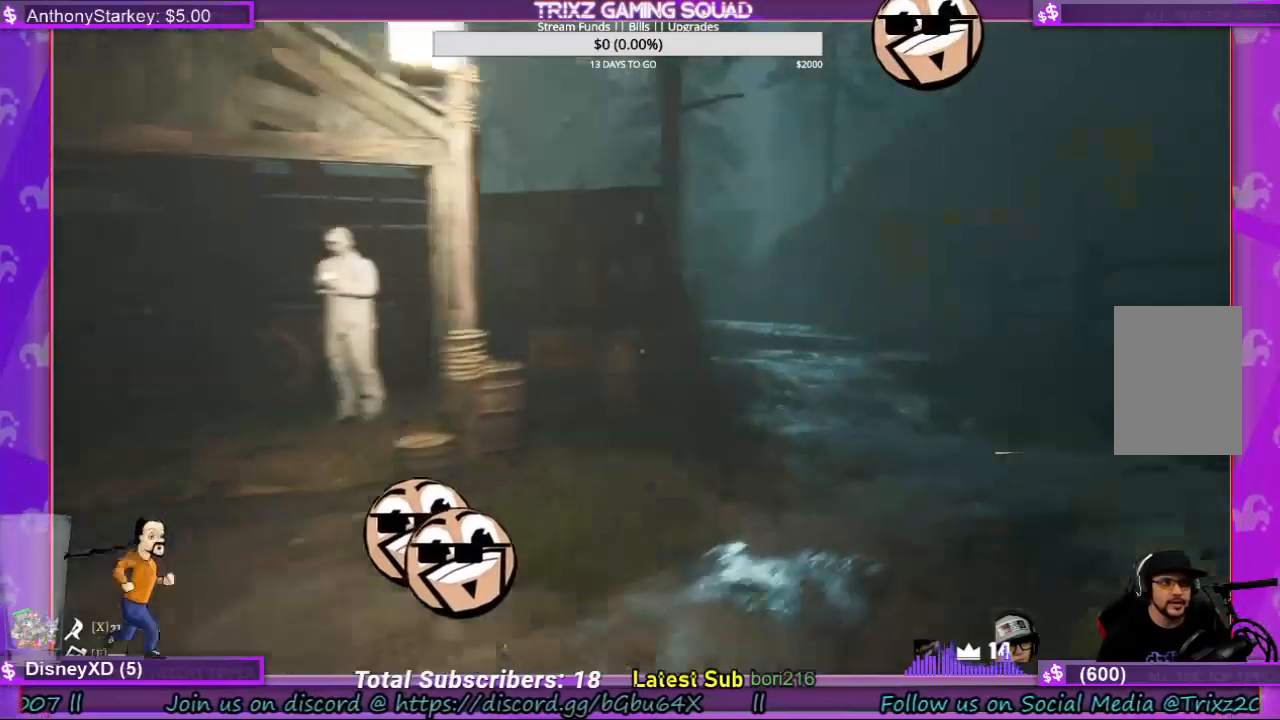
{"keys": [], "mouse": [], "events": [[200, "shift", "up"], [200, "w", "up"], [267, "d", "up"]]}
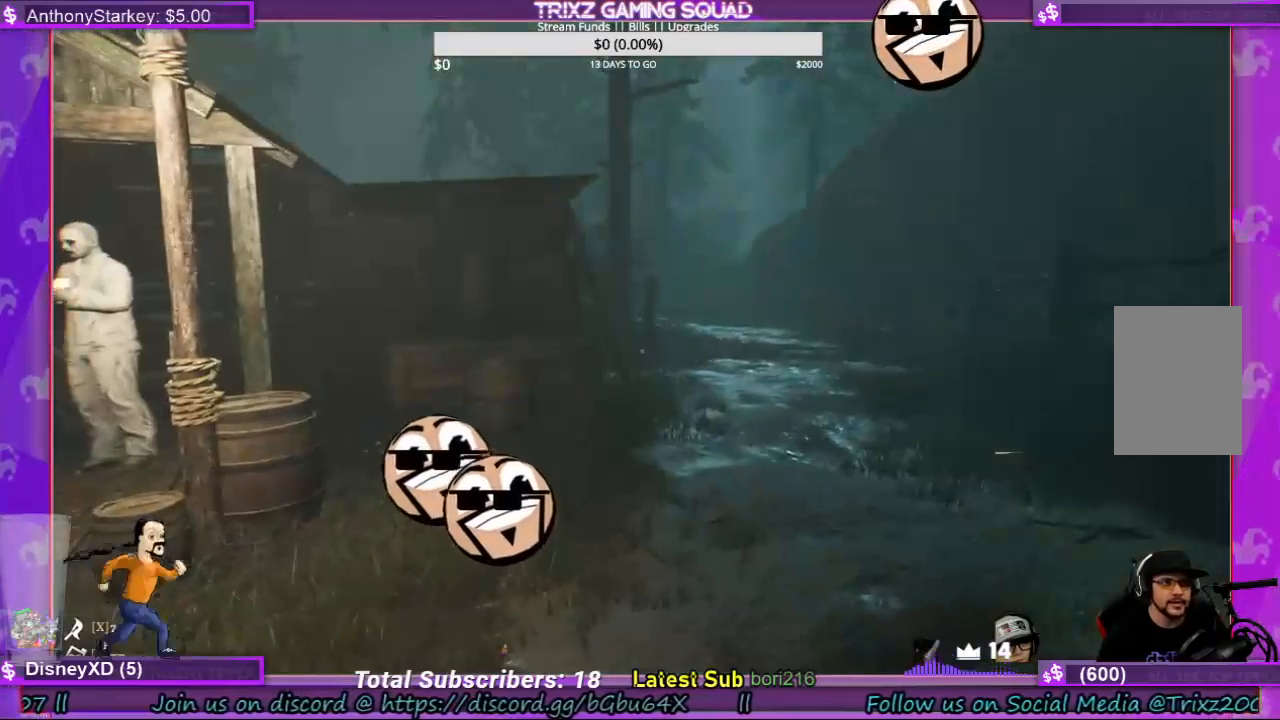
{"keys": [], "mouse": [], "events": [[334, "a", "down"], [467, "a", "up"]]}
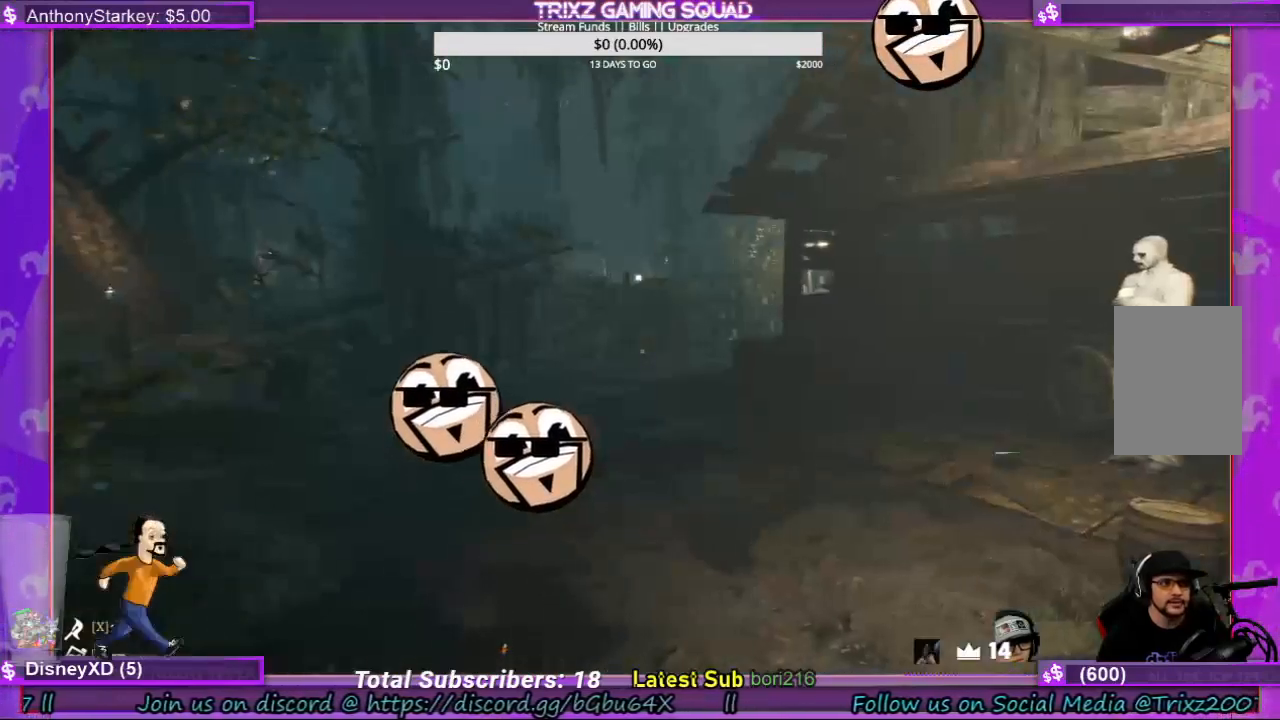
{"keys": [], "mouse": [], "events": []}
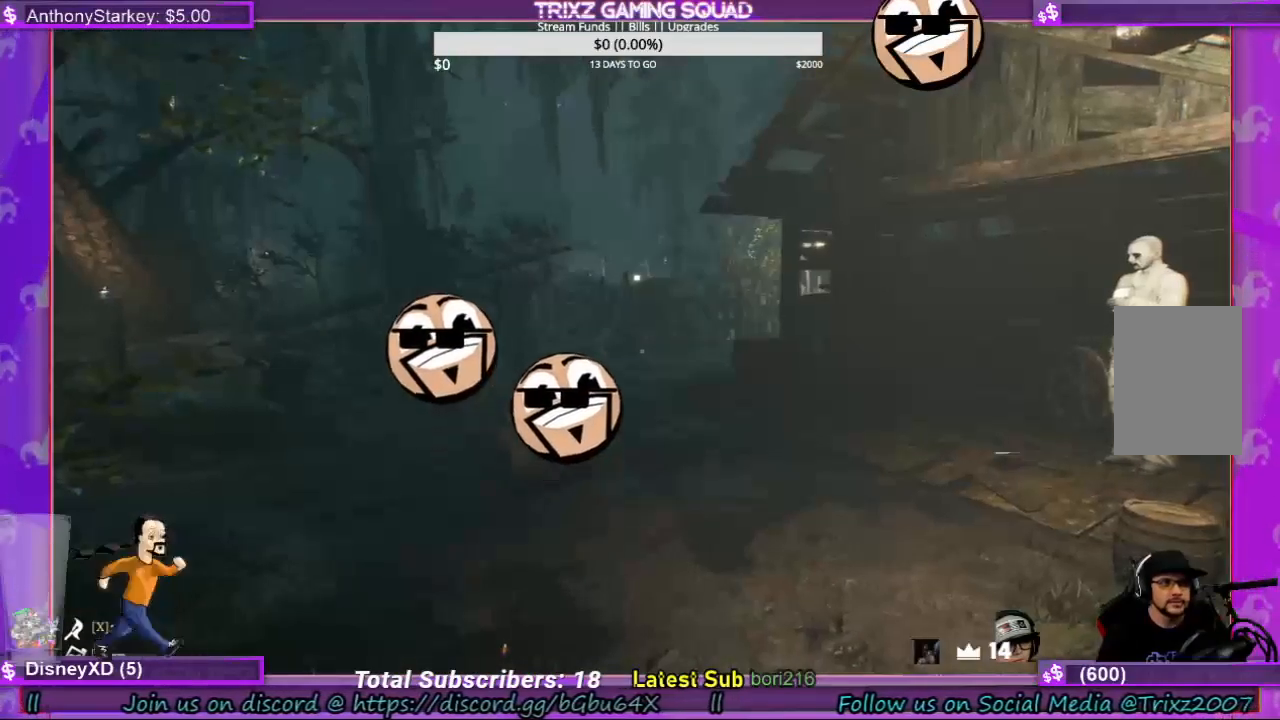
{"keys": [], "mouse": [], "events": []}
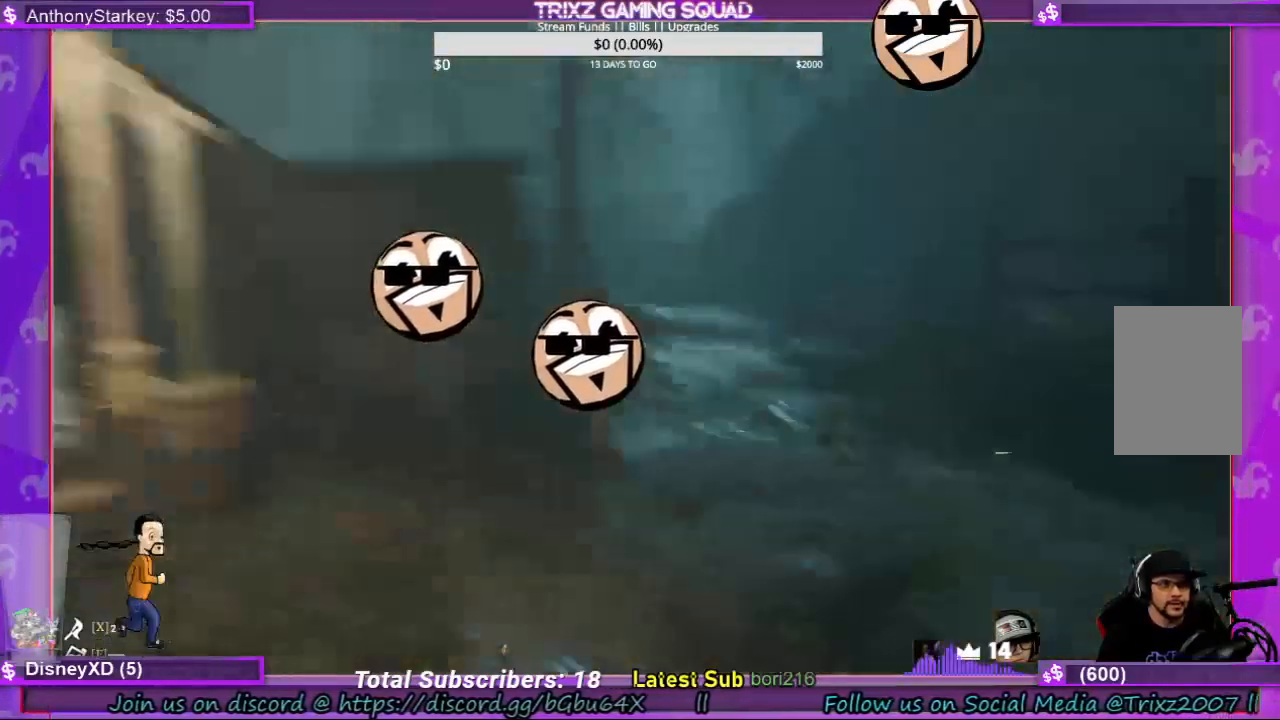
{"keys": [], "mouse": [], "events": []}
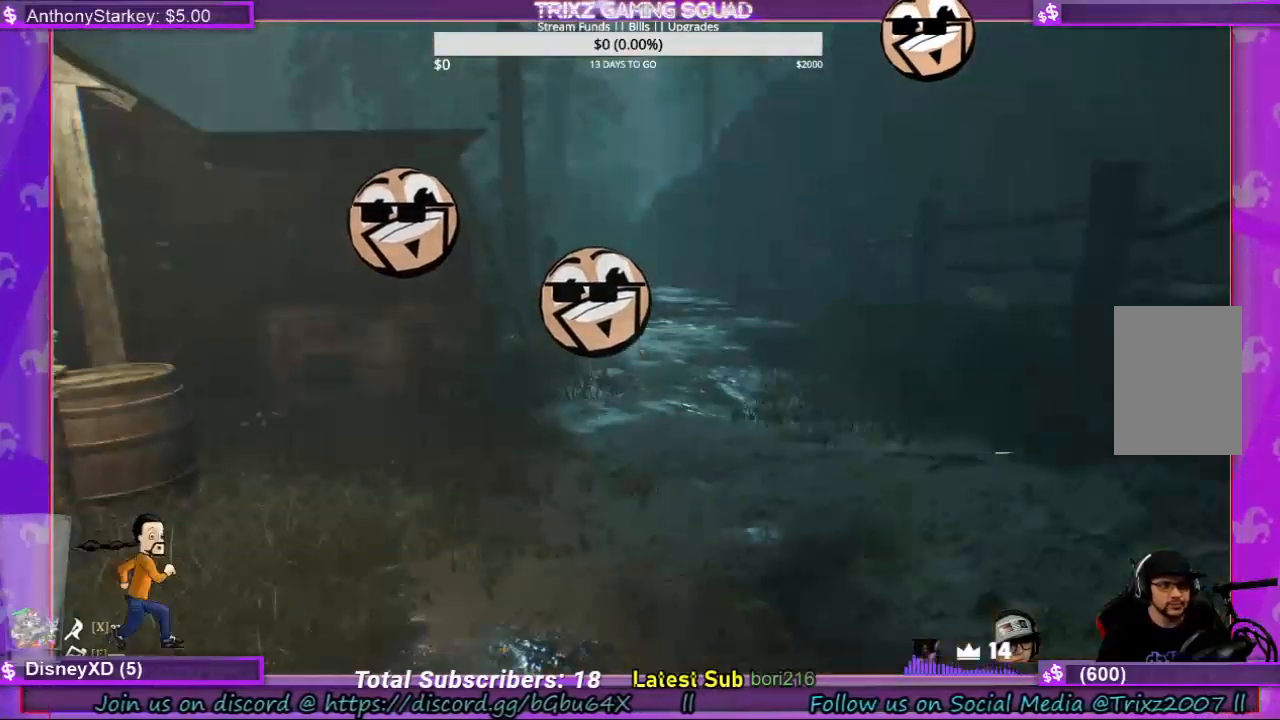
{"keys": [], "mouse": [], "events": []}